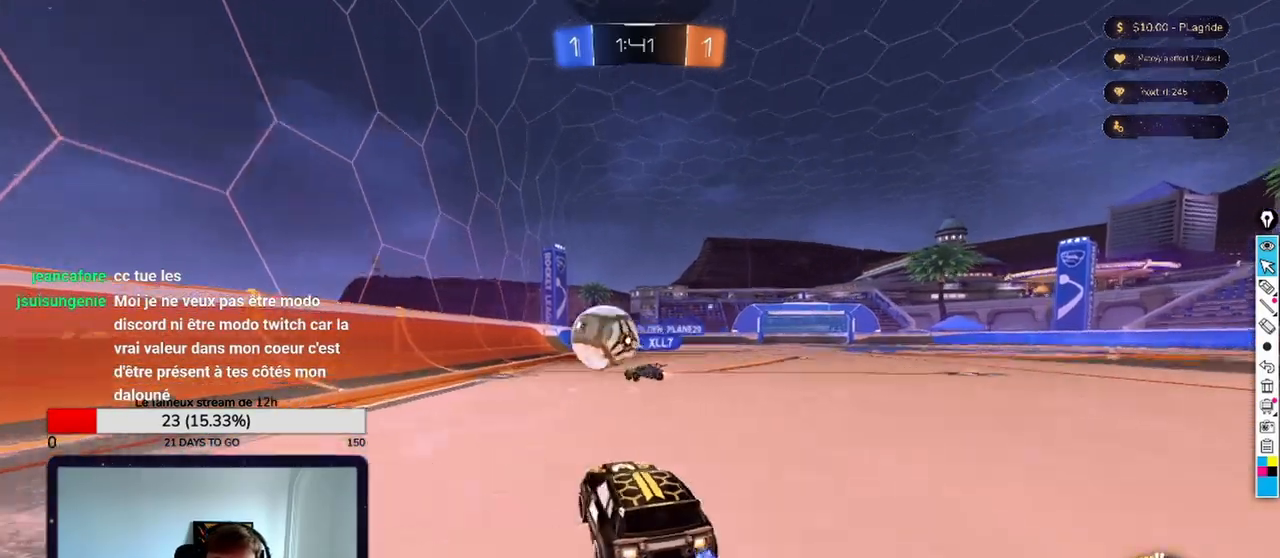
Gameplay with a controller (Xbox layout); each line is a JSON object with the inputs held at the frame after it. "events" lists button and stick changes between this image and that frame as [ms after this image, input, new state], when the widget could be followed in between.
{"buttons": [], "left_stick": "center", "right_stick": "center", "events": [[375, "A", "down"], [458, "A", "up"]]}
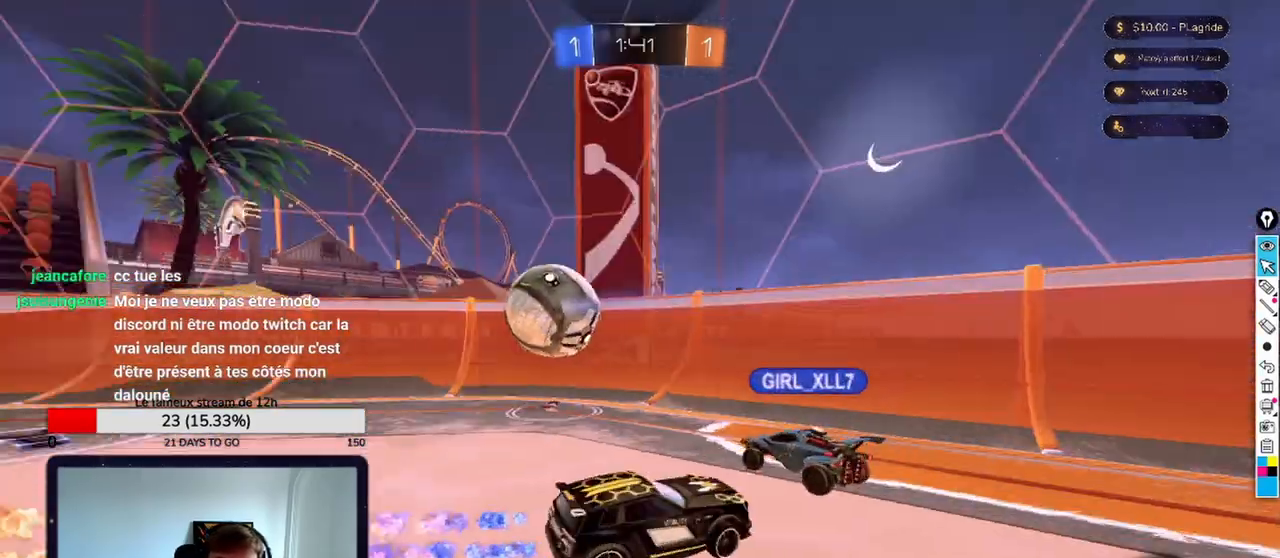
{"buttons": ["A"], "left_stick": "center", "right_stick": "center", "events": [[375, "A", "down"]]}
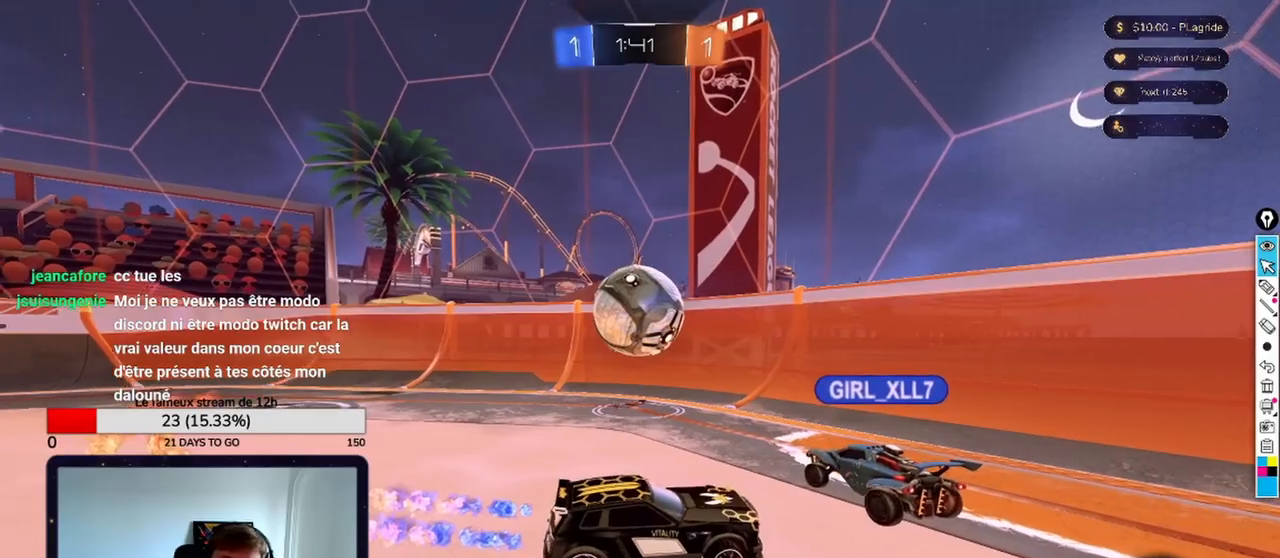
{"buttons": [], "left_stick": "center", "right_stick": "center", "events": [[42, "A", "up"]]}
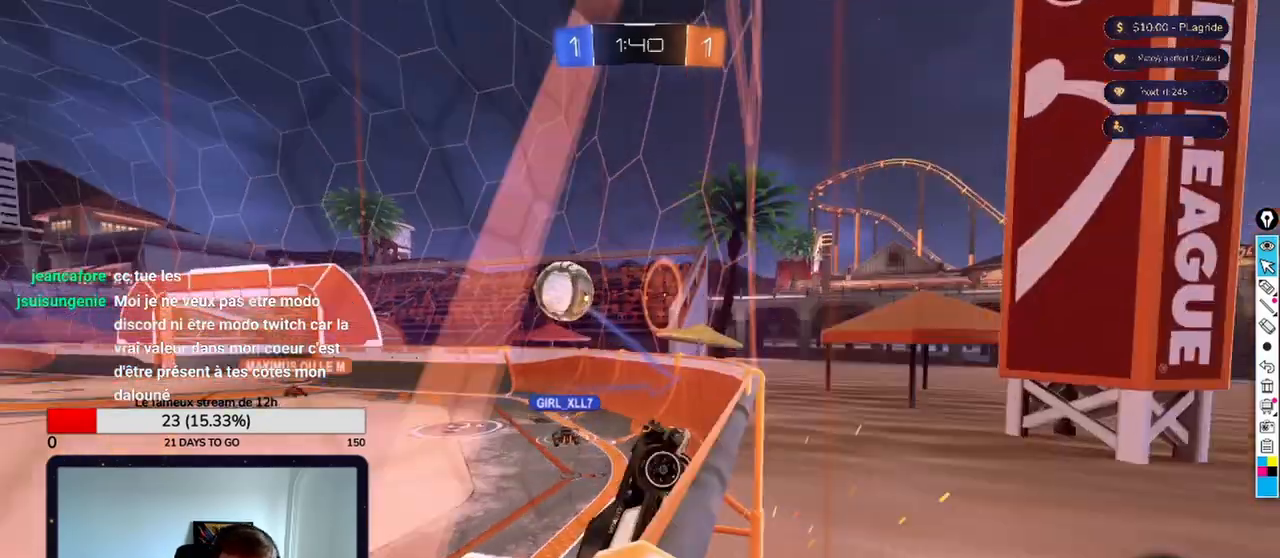
{"buttons": [], "left_stick": "center", "right_stick": "center", "events": []}
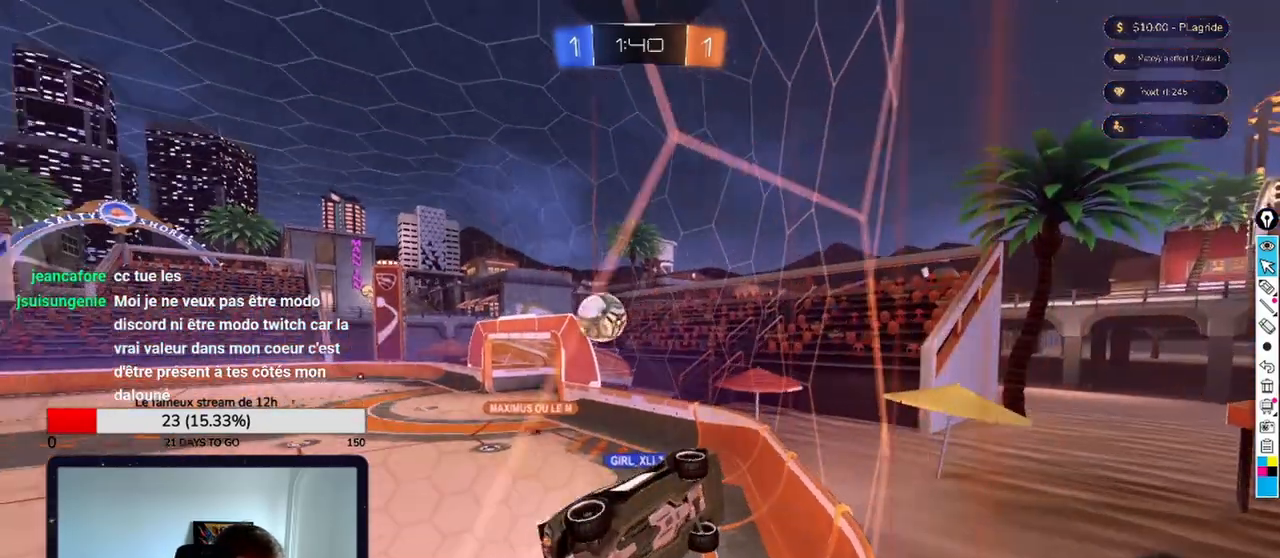
{"buttons": [], "left_stick": "center", "right_stick": "center", "events": [[292, "A", "down"], [375, "A", "up"]]}
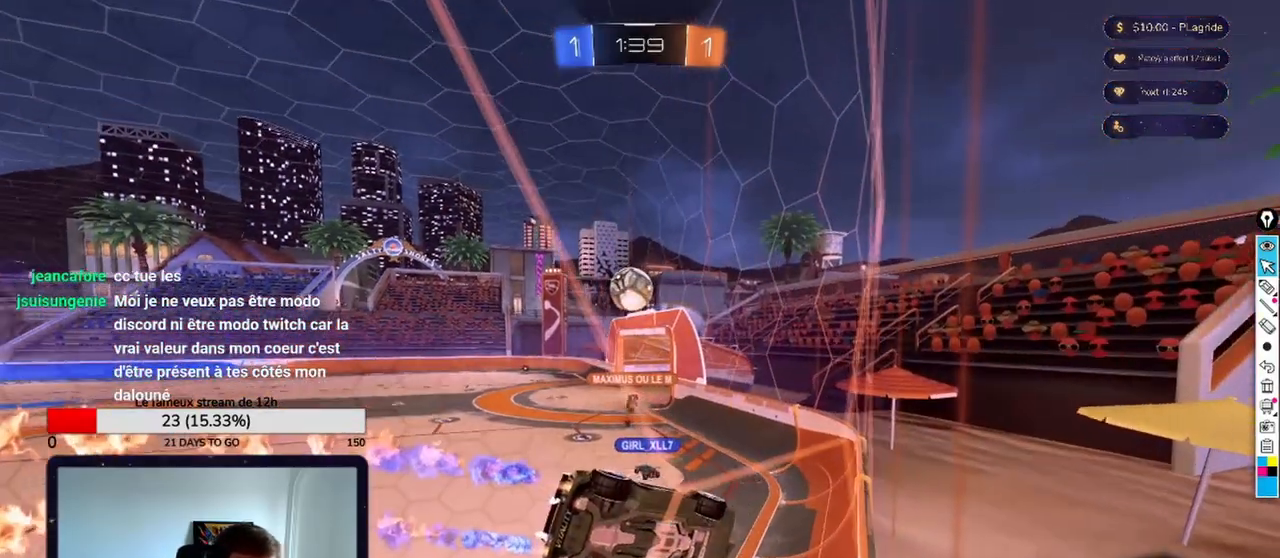
{"buttons": [], "left_stick": "center", "right_stick": "center", "events": []}
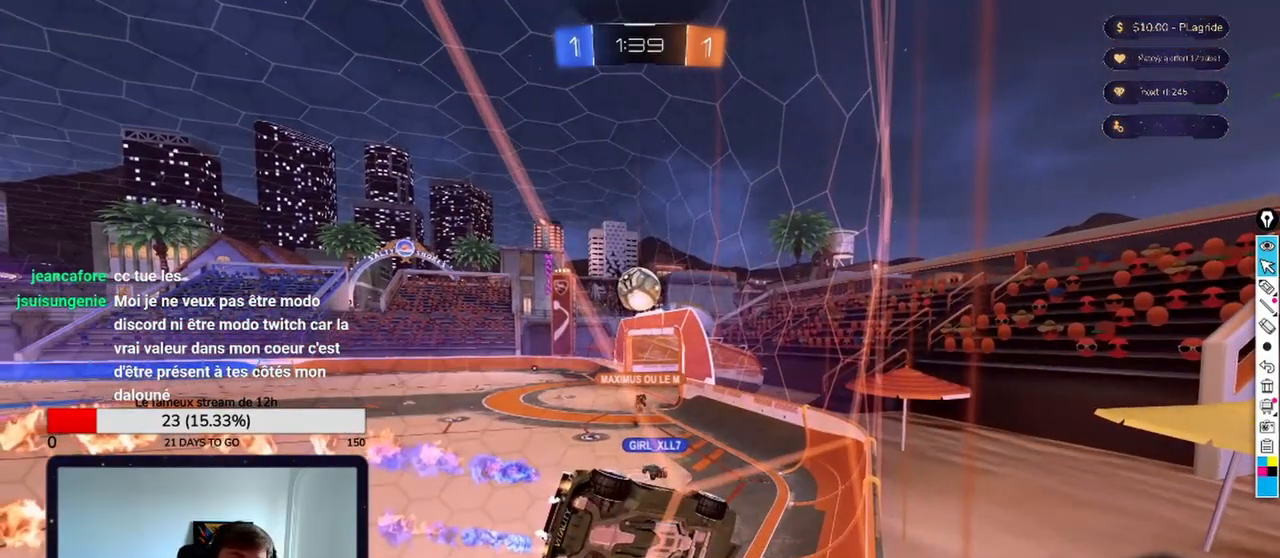
{"buttons": [], "left_stick": "center", "right_stick": "center", "events": [[125, "A", "down"], [250, "A", "up"]]}
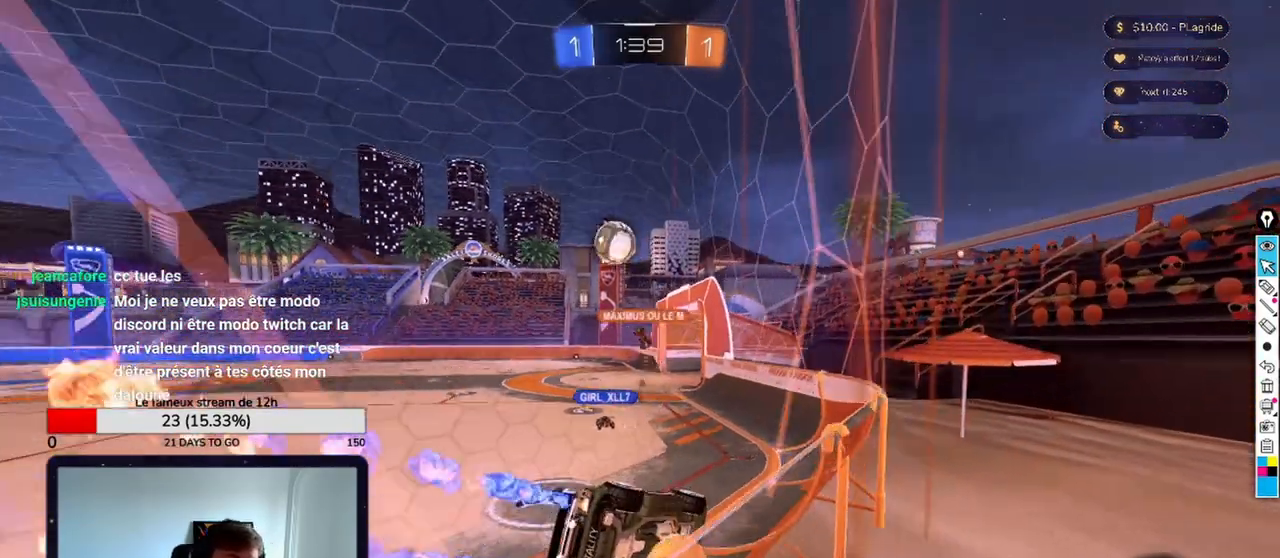
{"buttons": [], "left_stick": "center", "right_stick": "center", "events": [[292, "A", "down"], [417, "A", "up"]]}
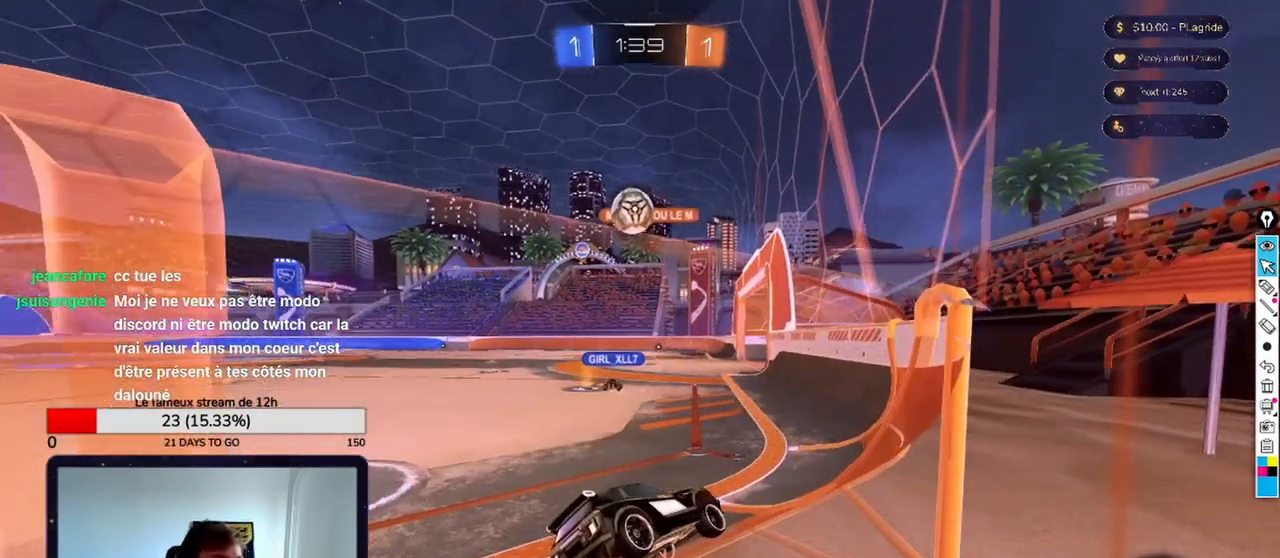
{"buttons": [], "left_stick": "center", "right_stick": "center", "events": []}
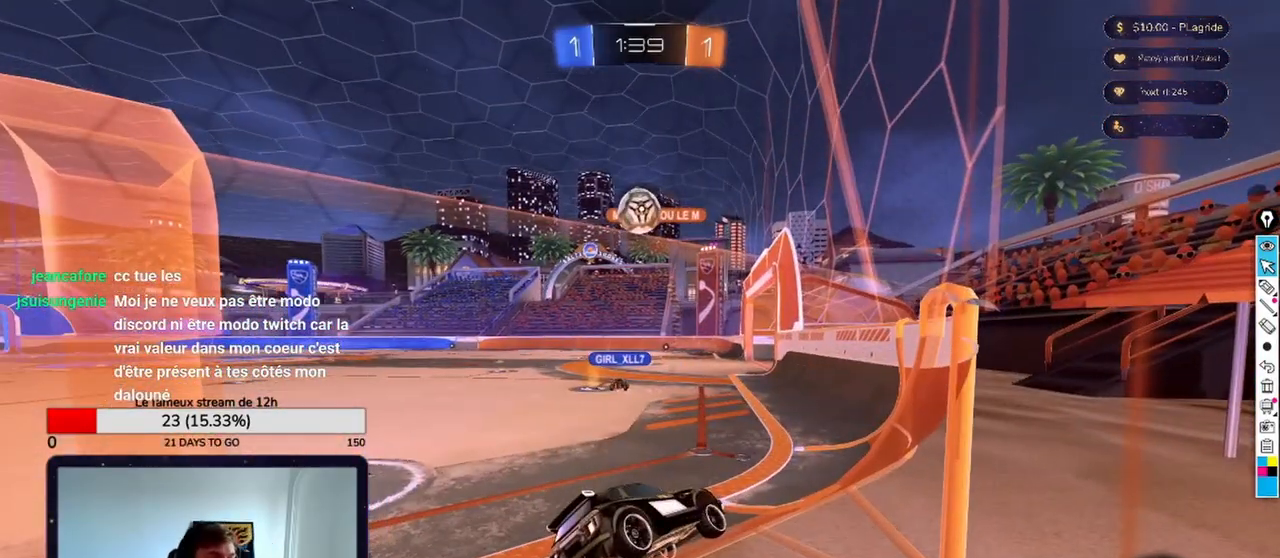
{"buttons": [], "left_stick": "center", "right_stick": "center", "events": [[375, "X", "down"], [458, "X", "up"]]}
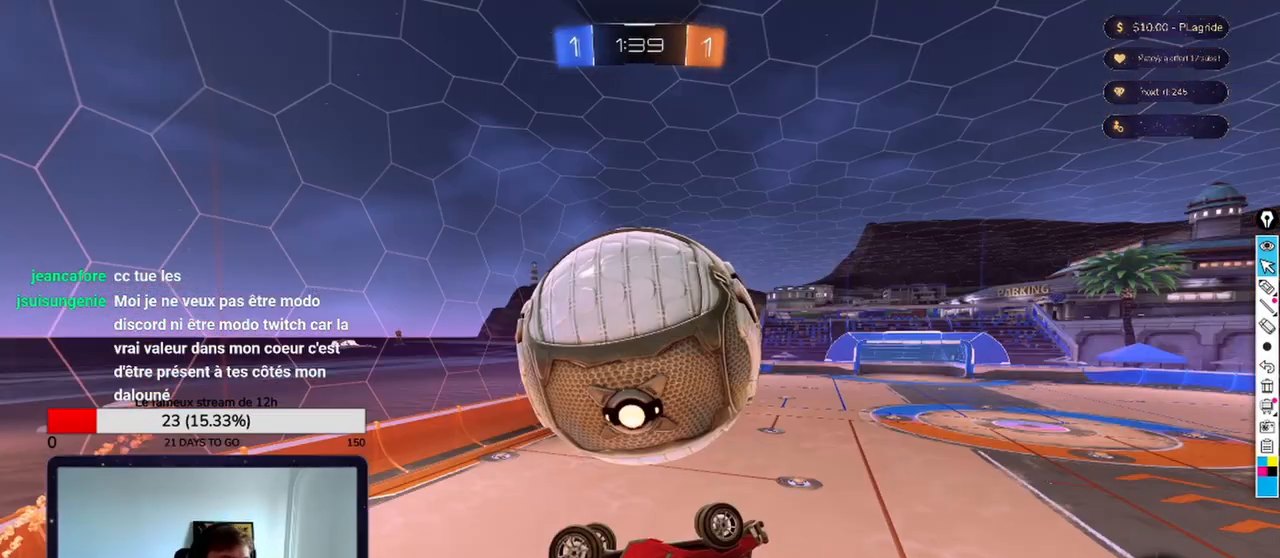
{"buttons": [], "left_stick": "center", "right_stick": "center", "events": []}
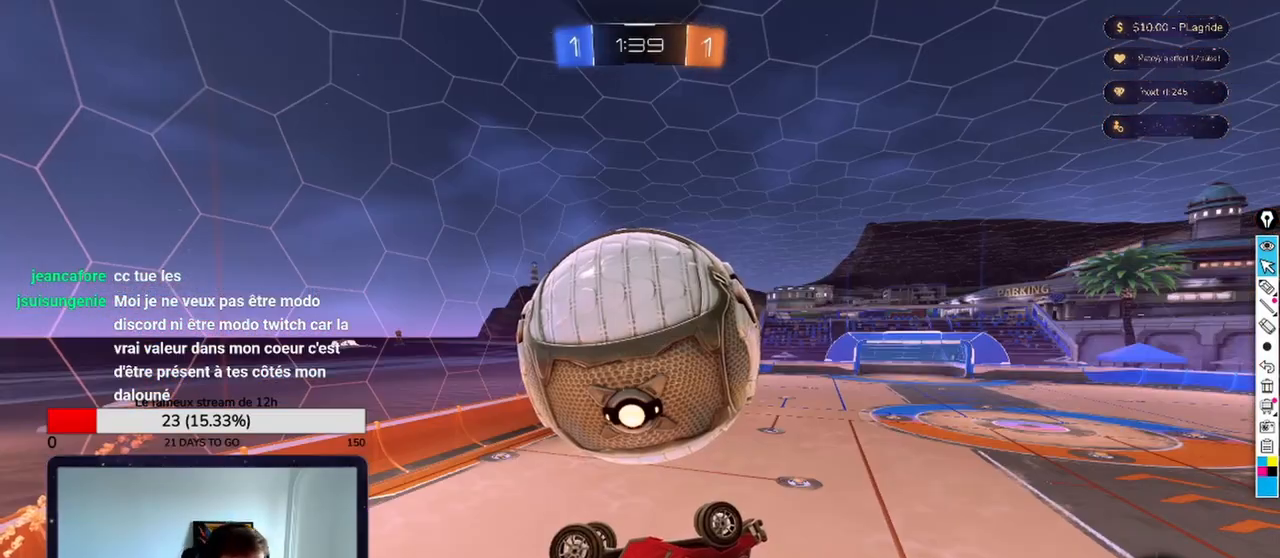
{"buttons": [], "left_stick": "center", "right_stick": "center", "events": []}
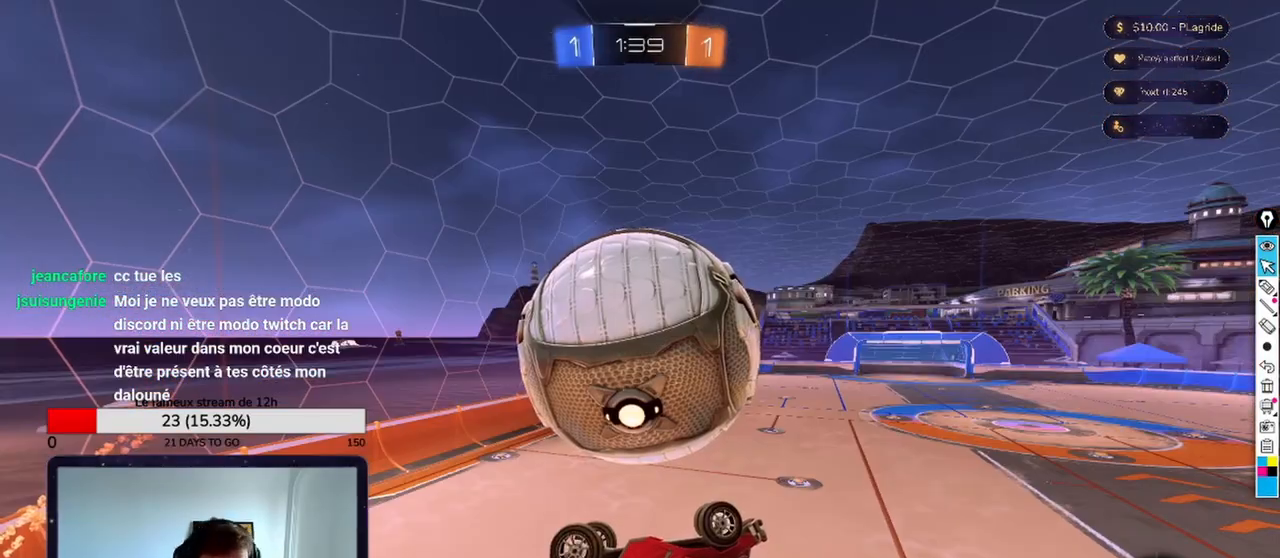
{"buttons": [], "left_stick": "center", "right_stick": "center", "events": []}
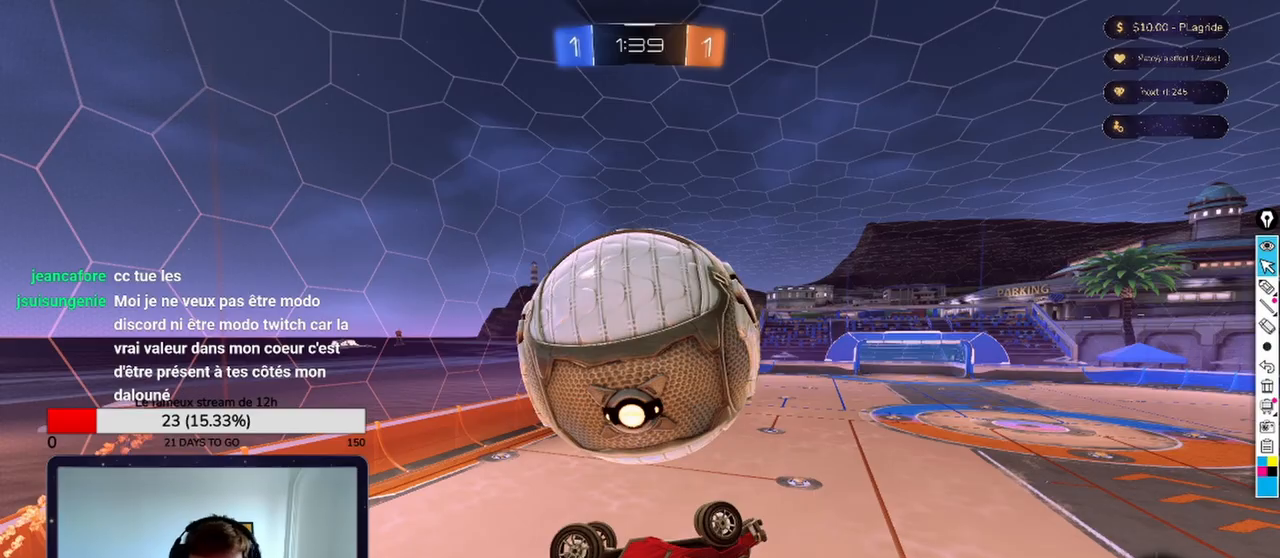
{"buttons": ["A"], "left_stick": "center", "right_stick": "center", "events": [[500, "A", "down"]]}
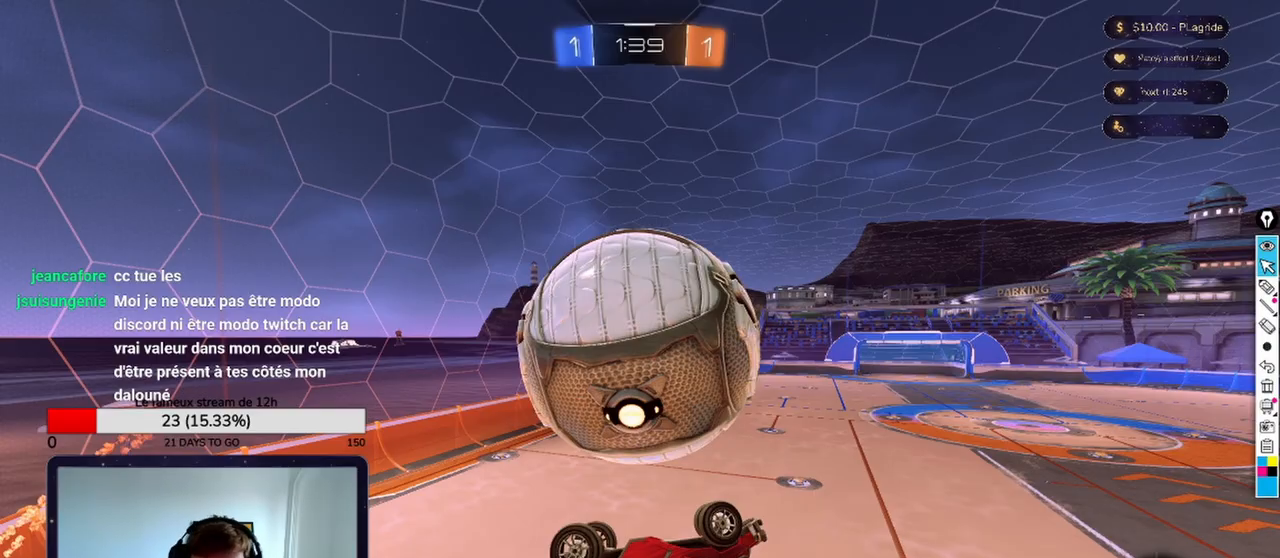
{"buttons": [], "left_stick": "center", "right_stick": "center", "events": [[125, "A", "up"]]}
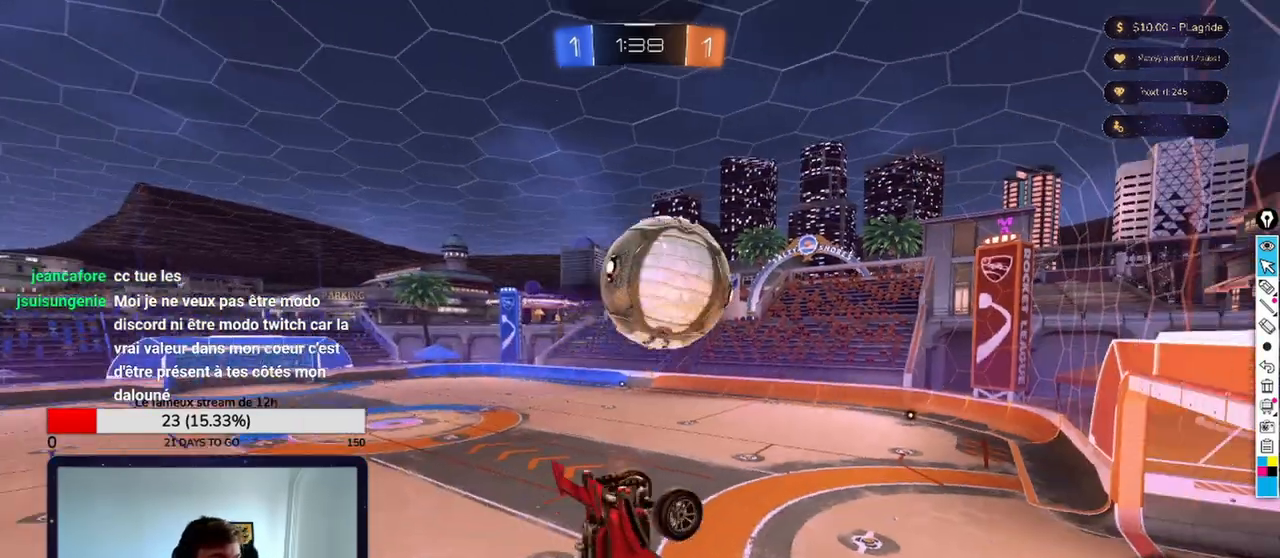
{"buttons": [], "left_stick": "center", "right_stick": "center", "events": []}
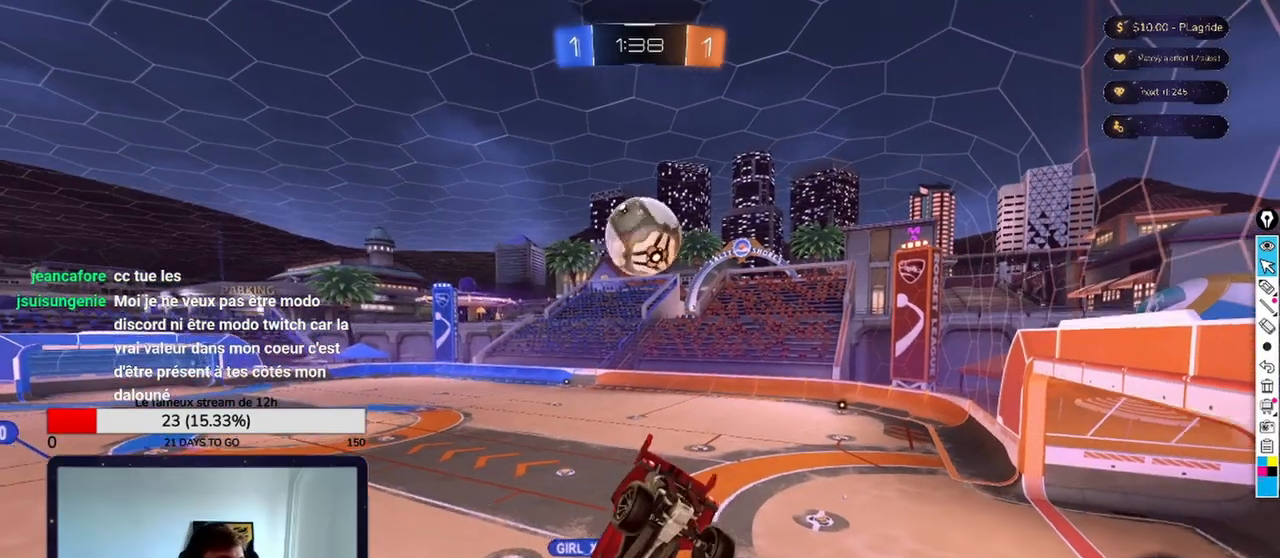
{"buttons": [], "left_stick": "center", "right_stick": "center", "events": []}
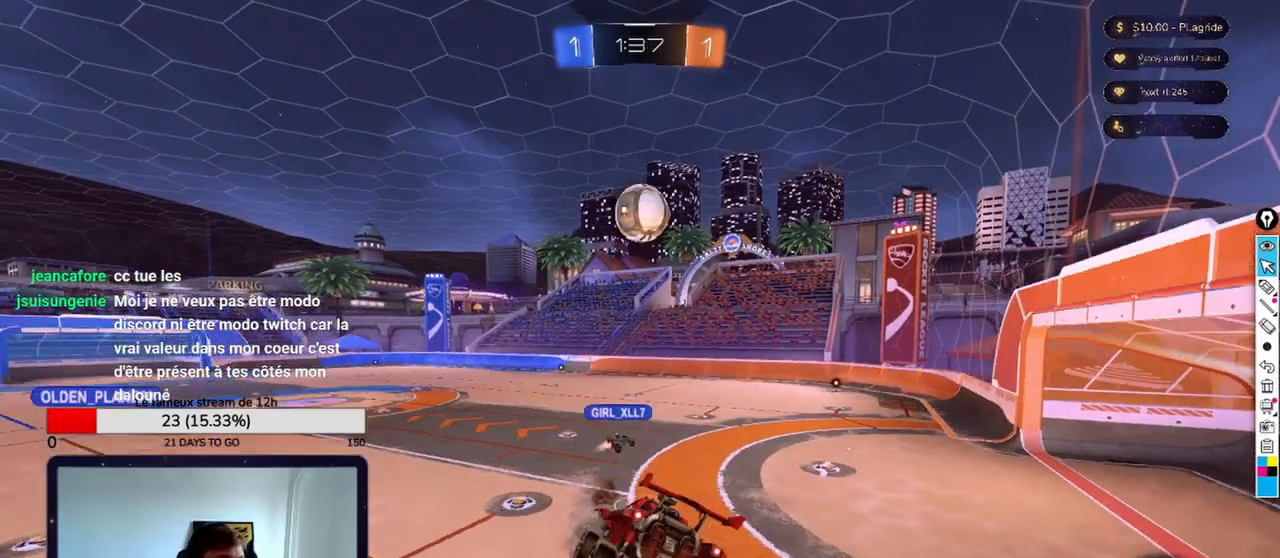
{"buttons": [], "left_stick": "center", "right_stick": "center", "events": []}
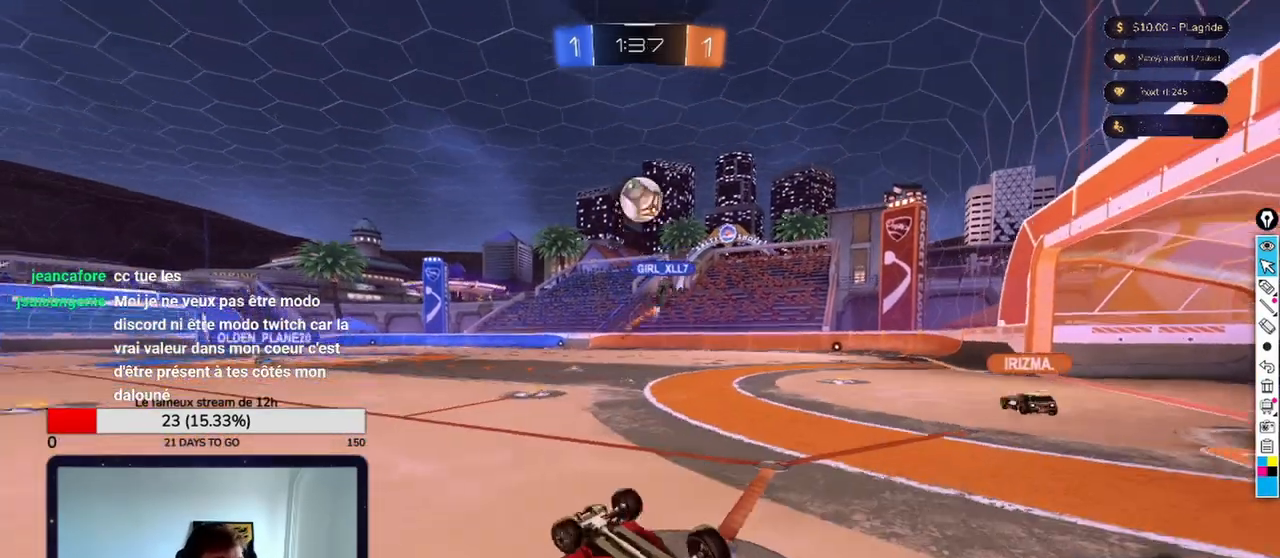
{"buttons": [], "left_stick": "center", "right_stick": "center", "events": []}
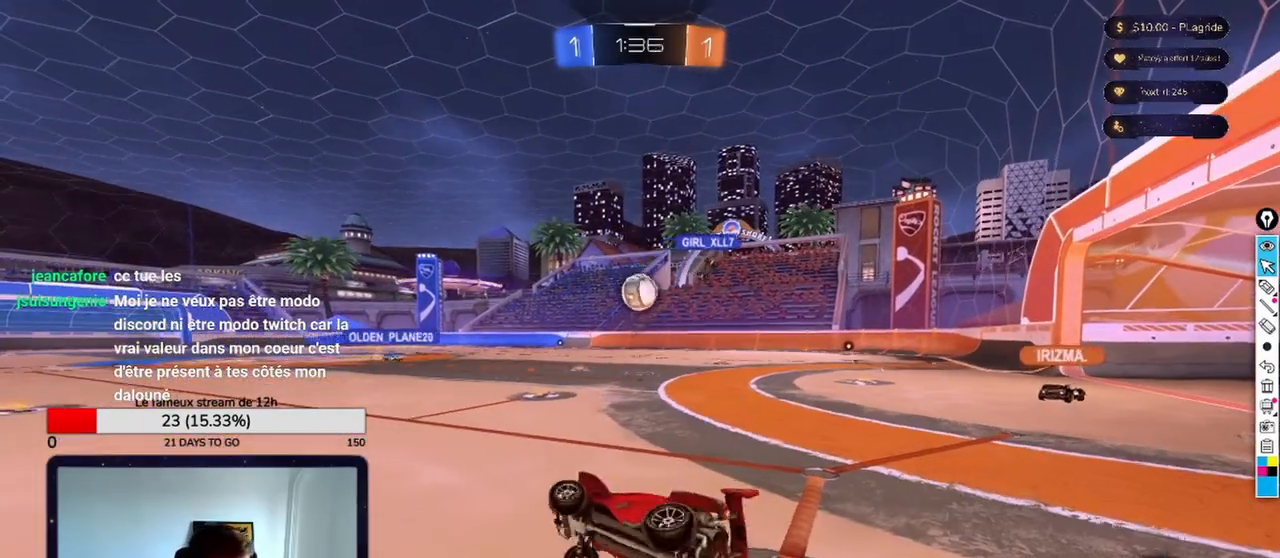
{"buttons": [], "left_stick": "center", "right_stick": "center", "events": []}
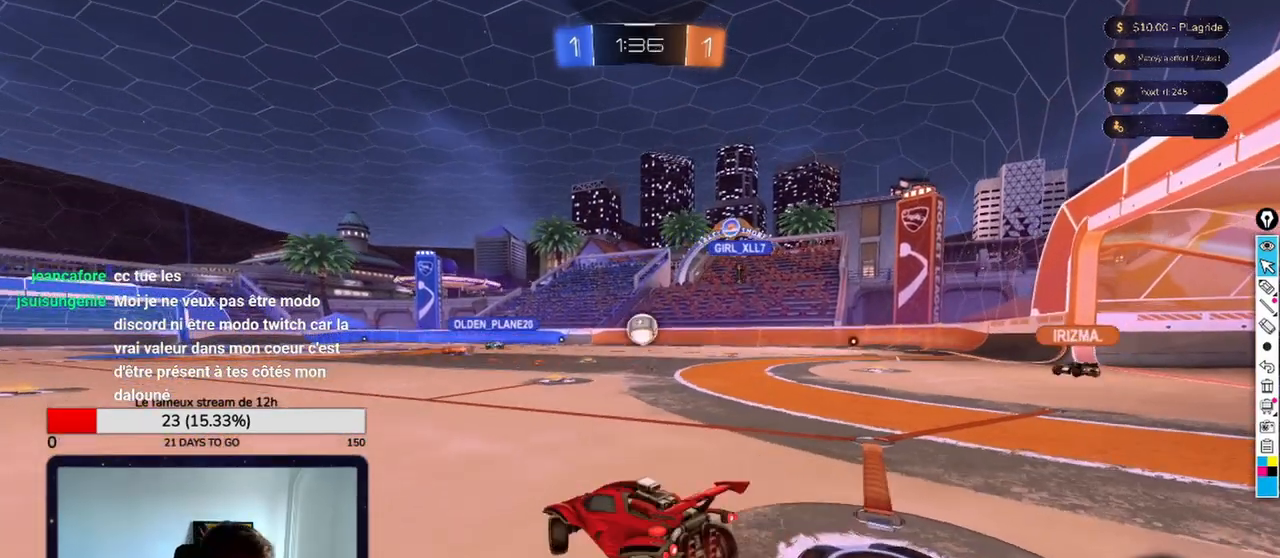
{"buttons": [], "left_stick": "center", "right_stick": "center", "events": []}
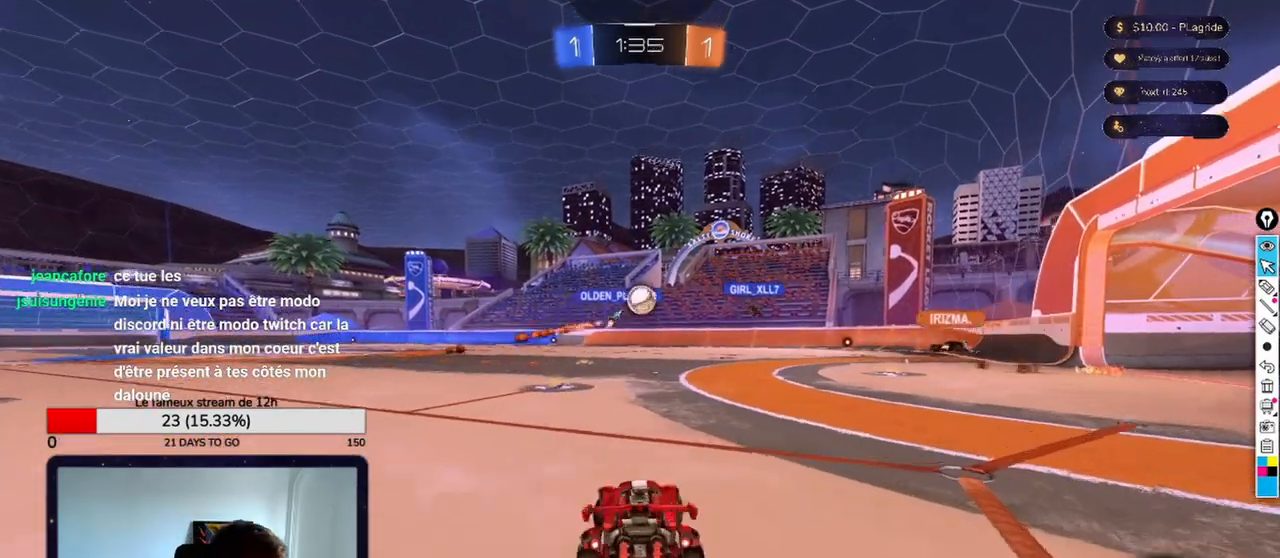
{"buttons": [], "left_stick": "center", "right_stick": "center", "events": [[292, "A", "down"], [458, "A", "up"]]}